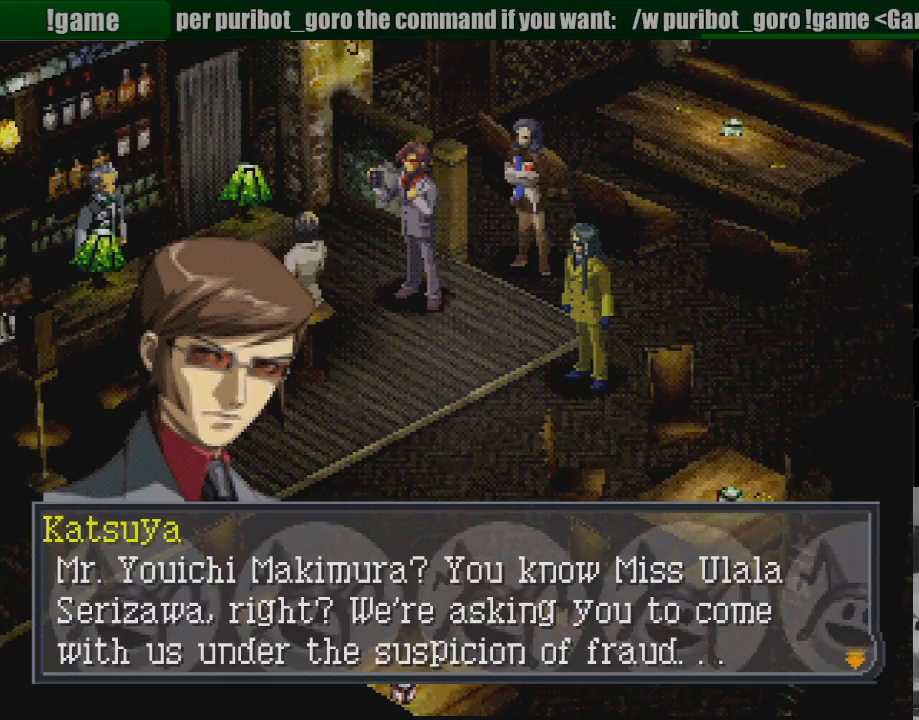
Gameplay with a controller (PlayStation layout); each line is a JSON object with the inputs held at the frame after it. "events" lists button and stick changes between this image and that frame as [ms after this image, input, new state], when the widget could be followed in between. Not read: L3 R3.
{"buttons": ["CROSS"], "events": [[450, "CROSS", "down"]]}
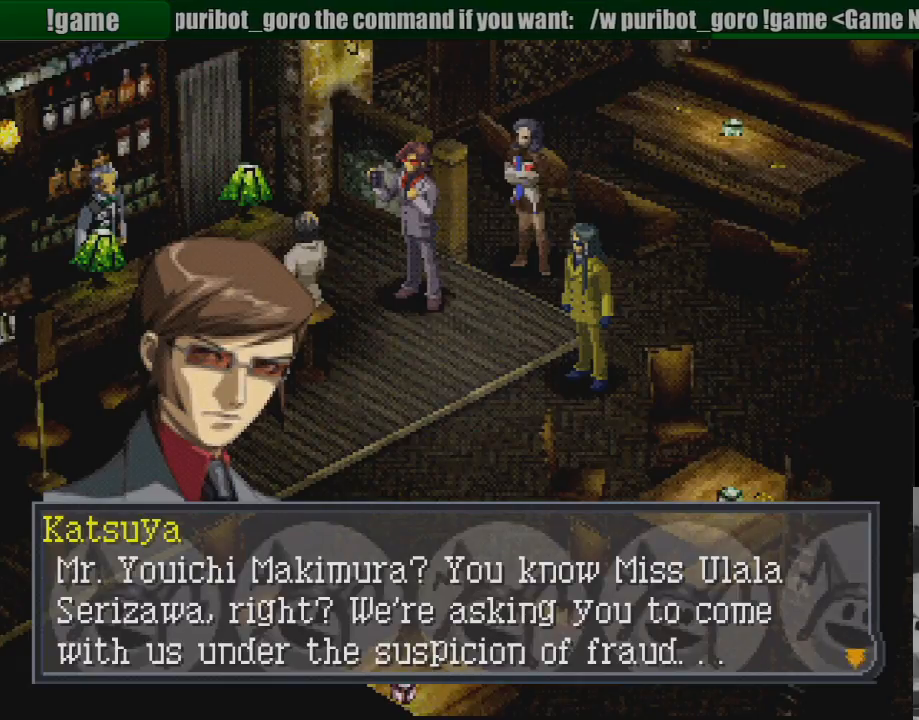
{"buttons": [], "events": [[67, "CROSS", "up"]]}
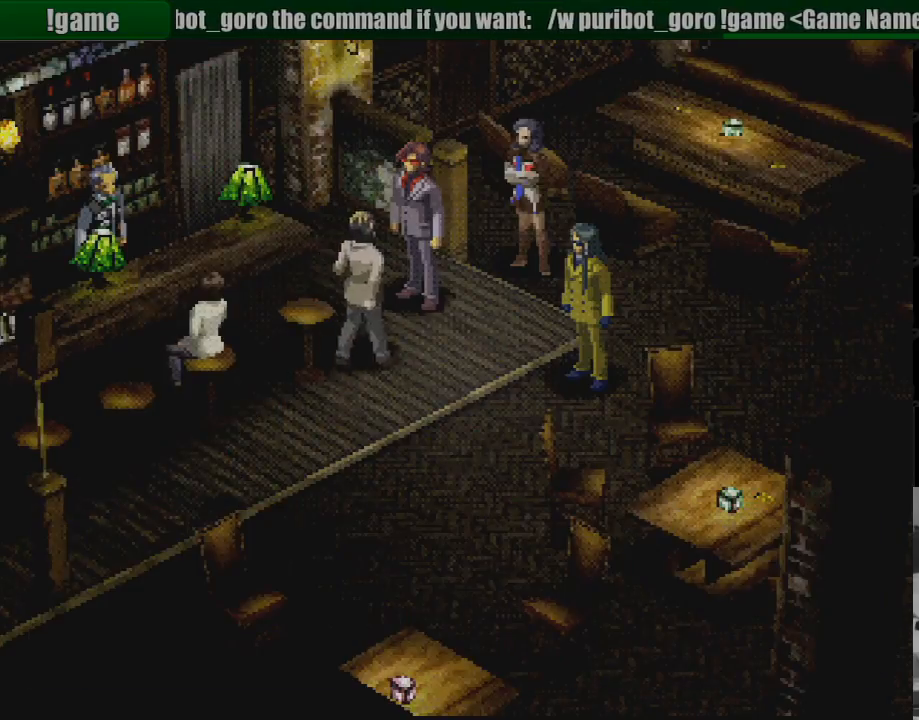
{"buttons": [], "events": []}
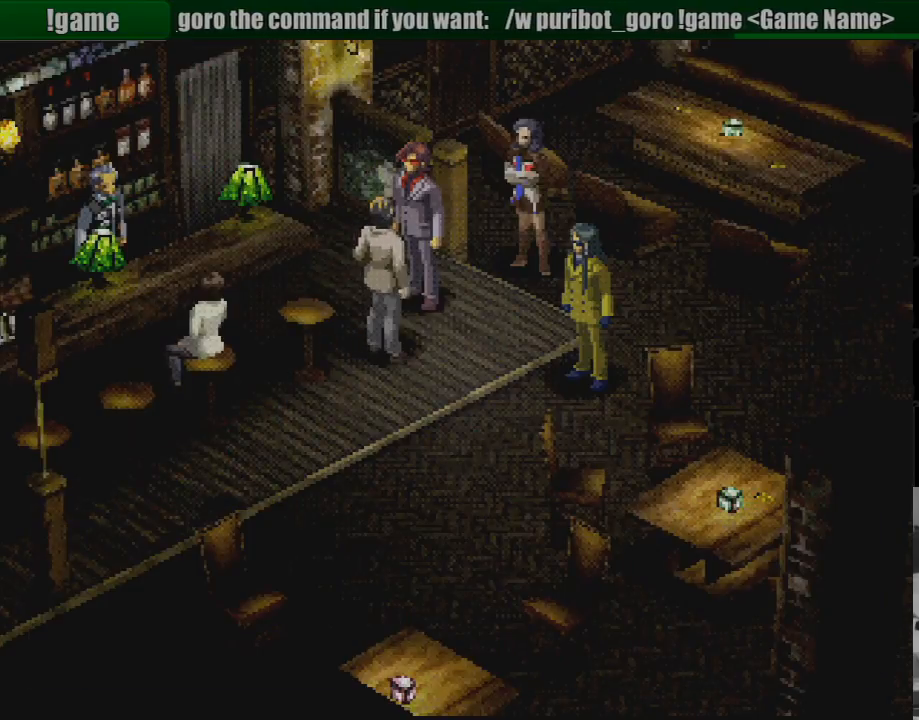
{"buttons": [], "events": []}
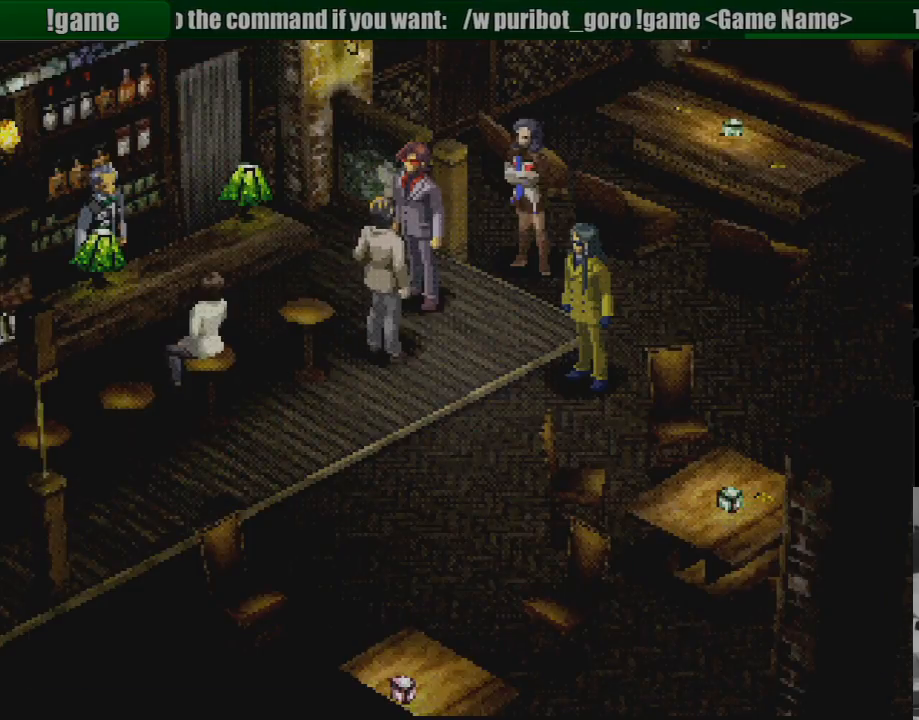
{"buttons": [], "events": []}
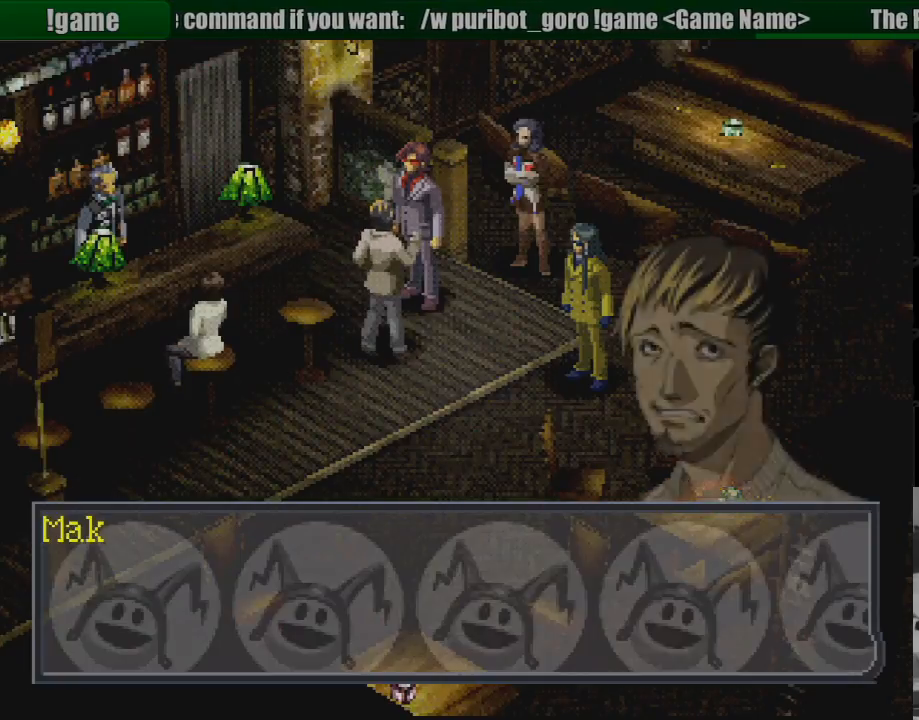
{"buttons": [], "events": []}
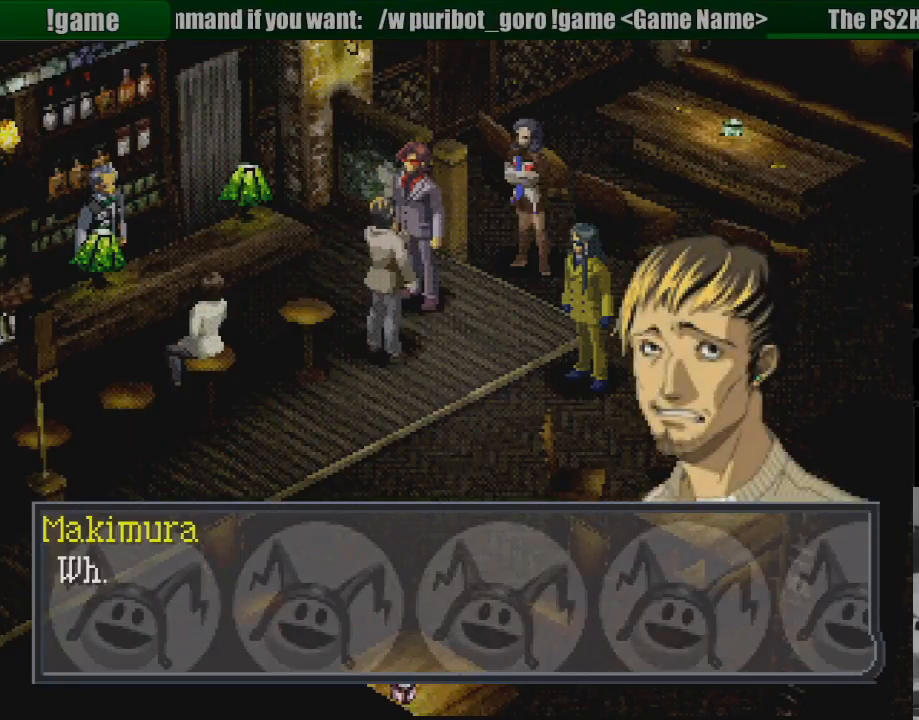
{"buttons": [], "events": []}
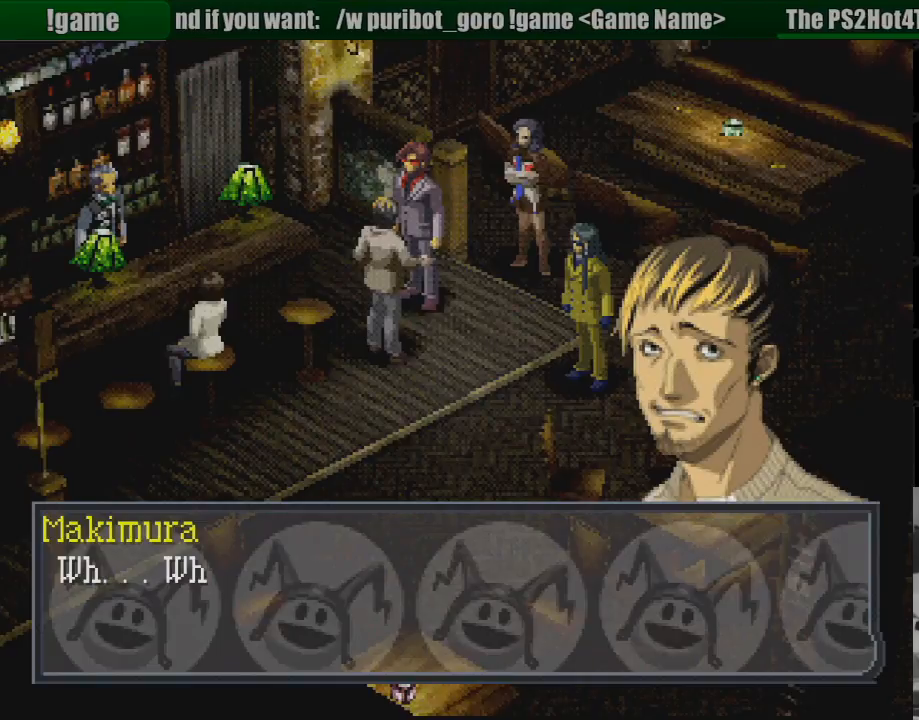
{"buttons": [], "events": []}
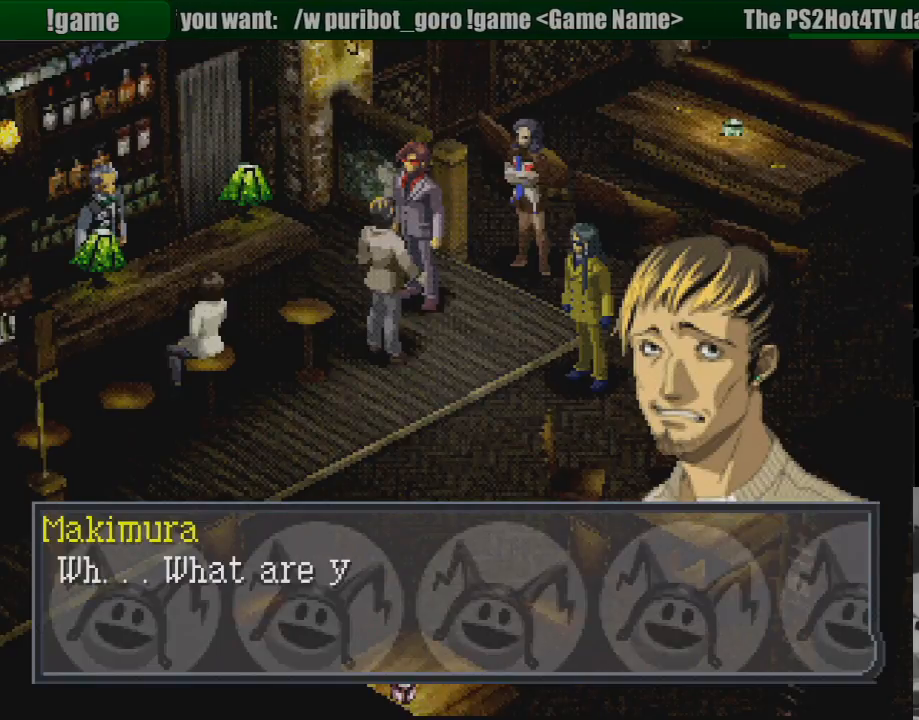
{"buttons": [], "events": []}
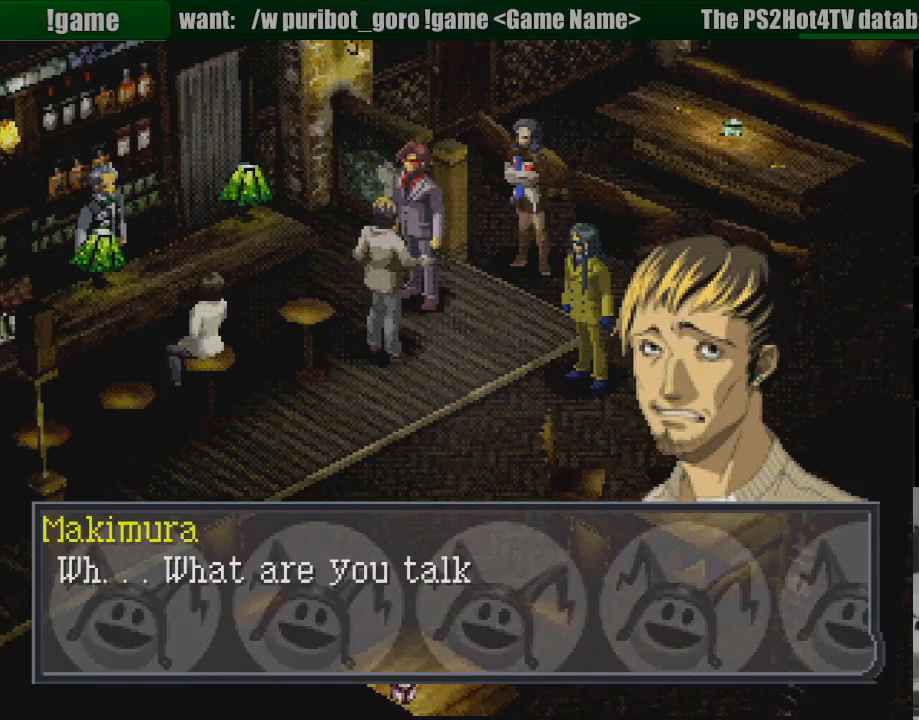
{"buttons": [], "events": [[300, "CROSS", "down"], [383, "CROSS", "up"]]}
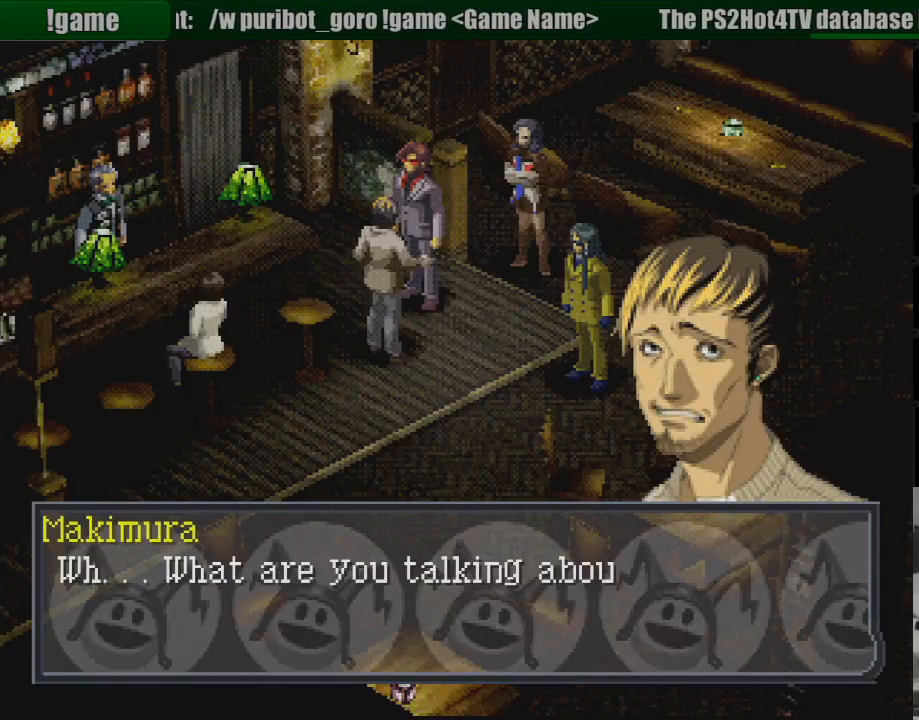
{"buttons": [], "events": []}
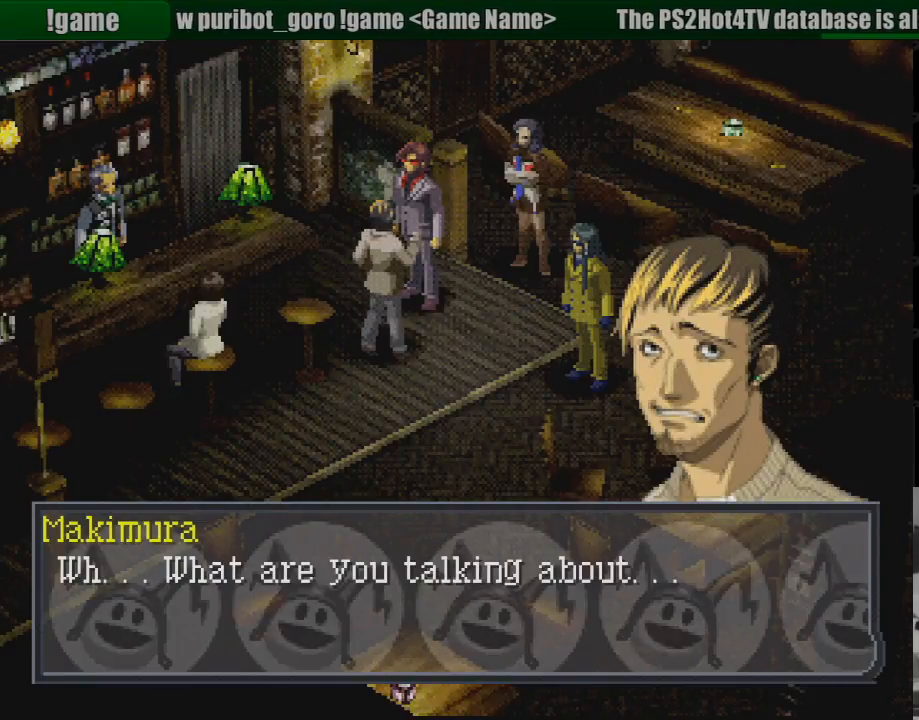
{"buttons": [], "events": []}
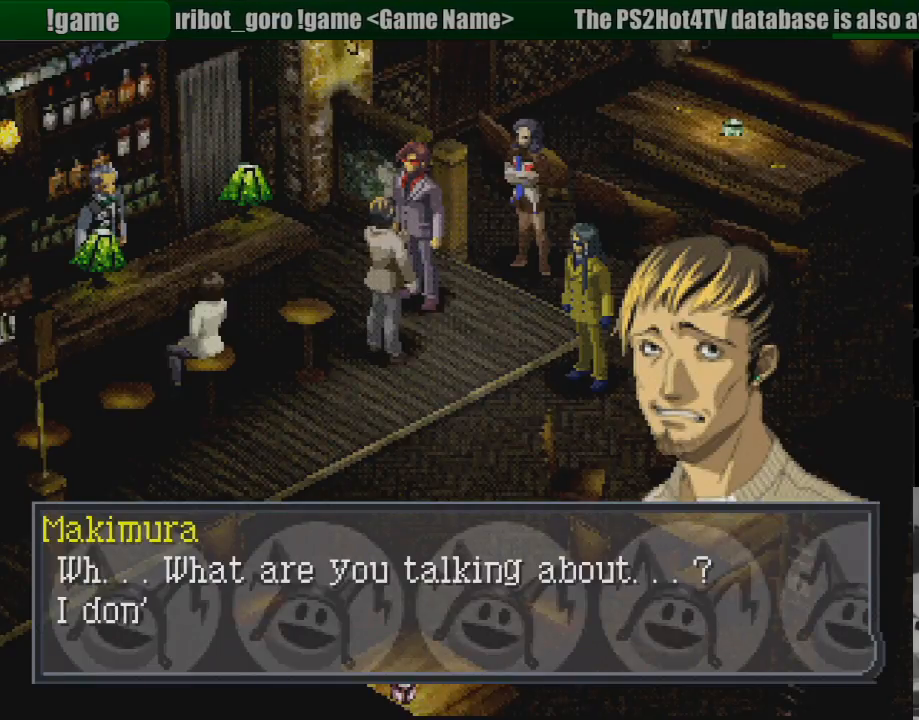
{"buttons": [], "events": [[67, "CROSS", "down"], [183, "CROSS", "up"]]}
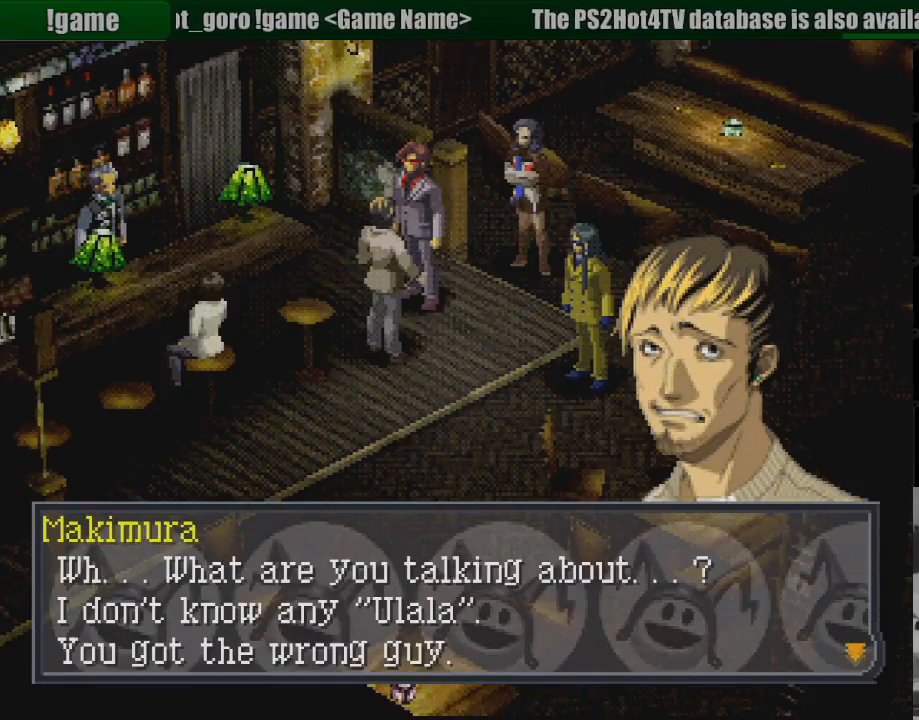
{"buttons": [], "events": []}
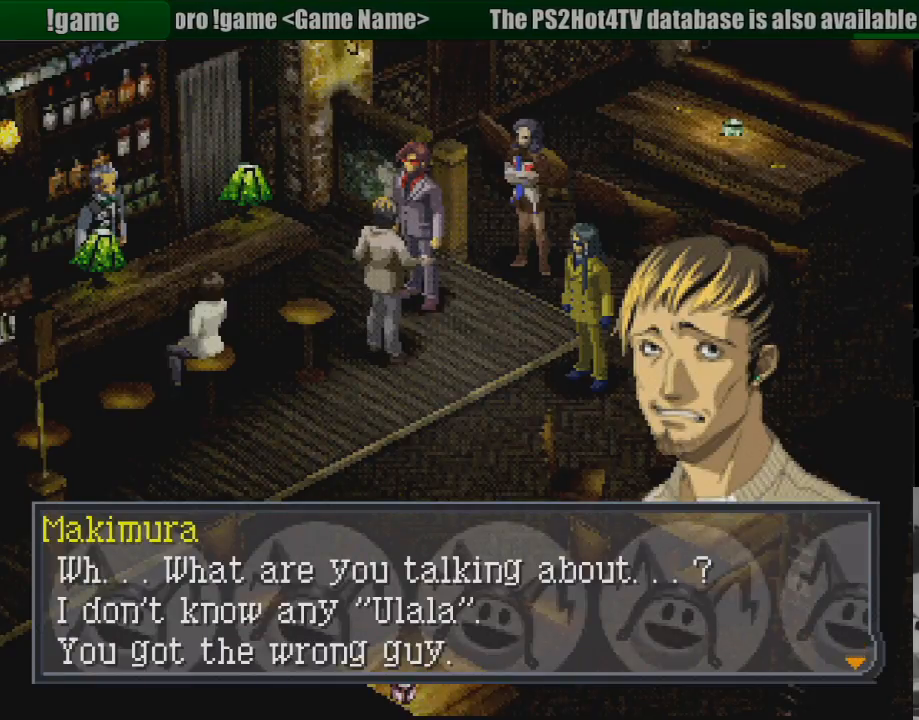
{"buttons": [], "events": []}
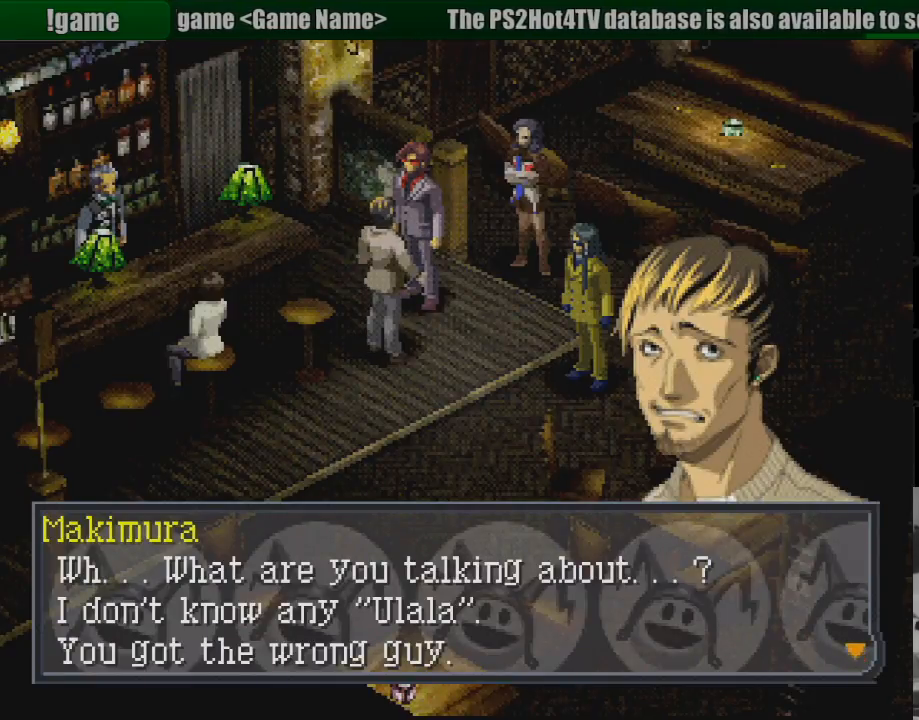
{"buttons": [], "events": []}
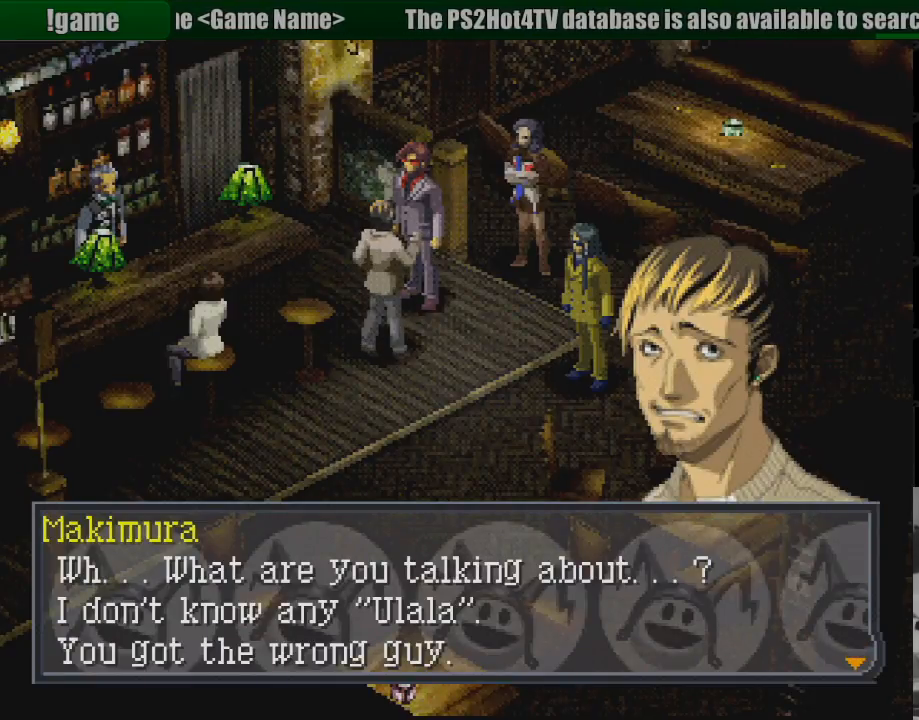
{"buttons": [], "events": []}
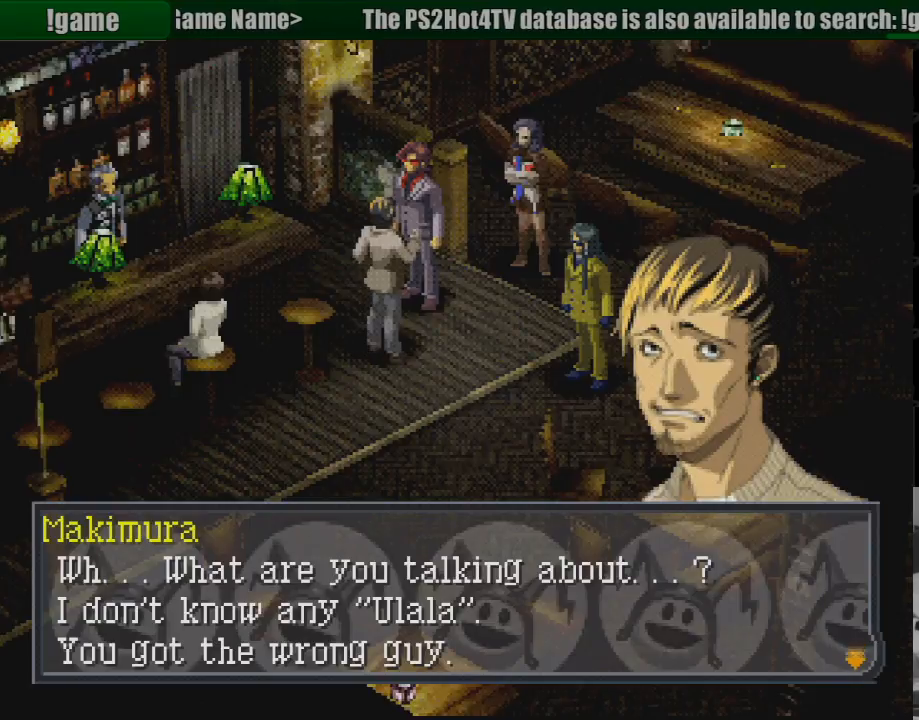
{"buttons": [], "events": []}
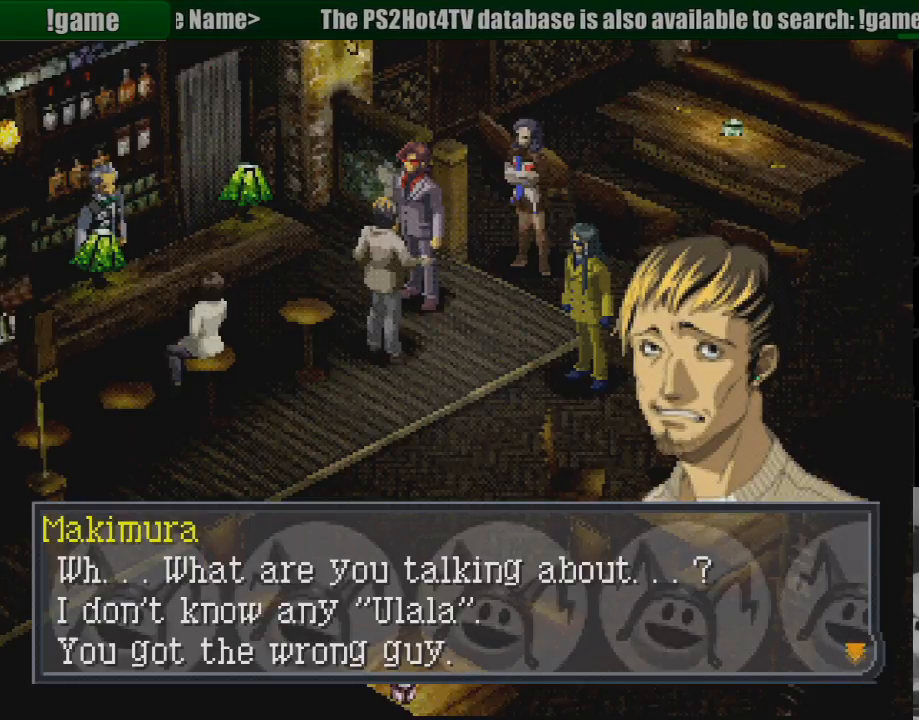
{"buttons": [], "events": []}
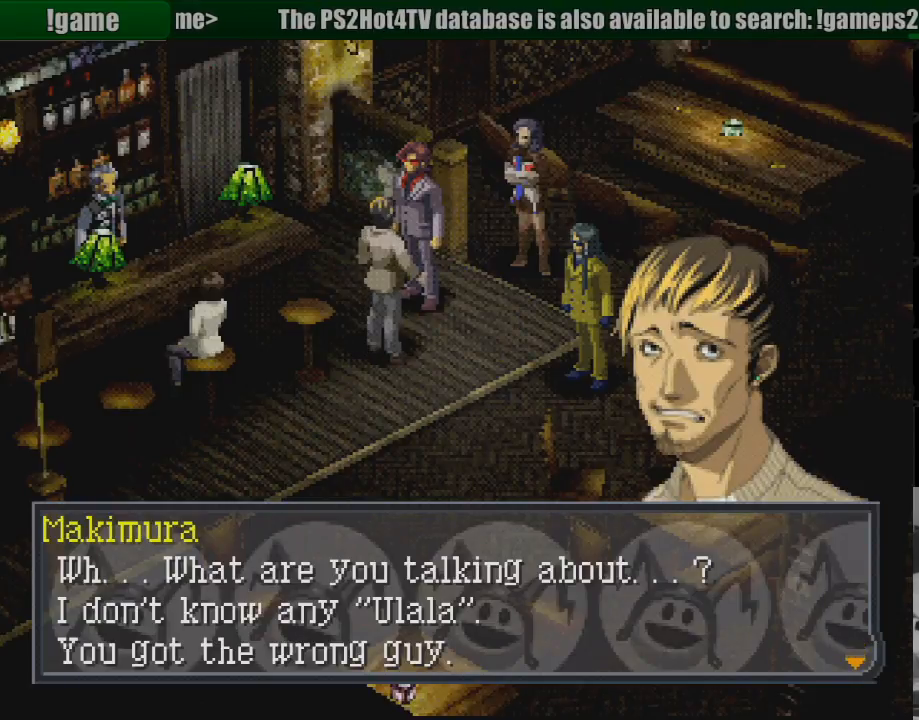
{"buttons": ["CROSS"], "events": [[483, "CROSS", "down"]]}
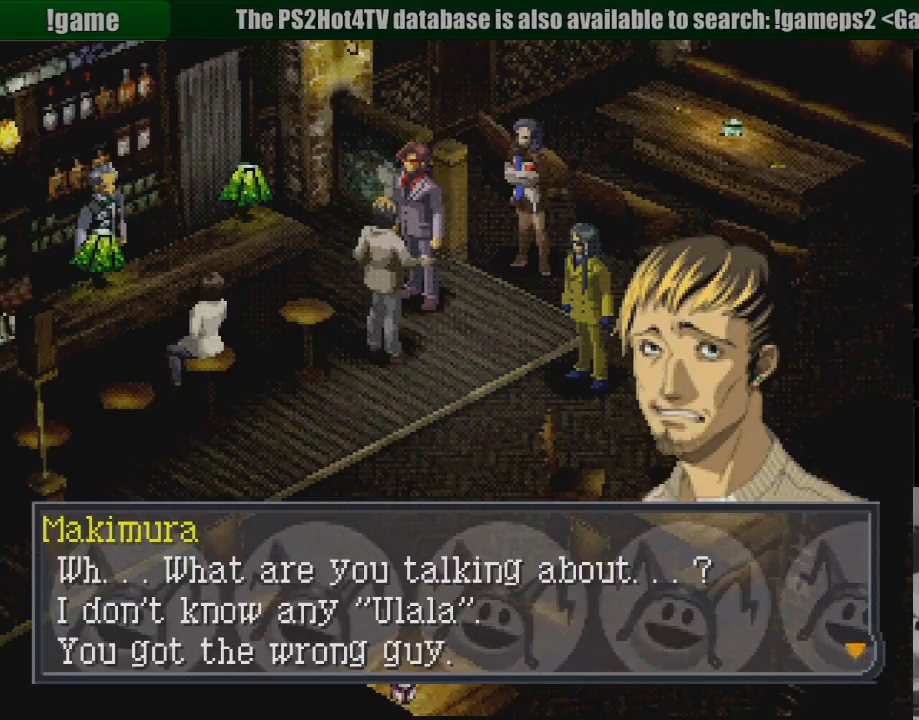
{"buttons": [], "events": [[150, "CROSS", "up"]]}
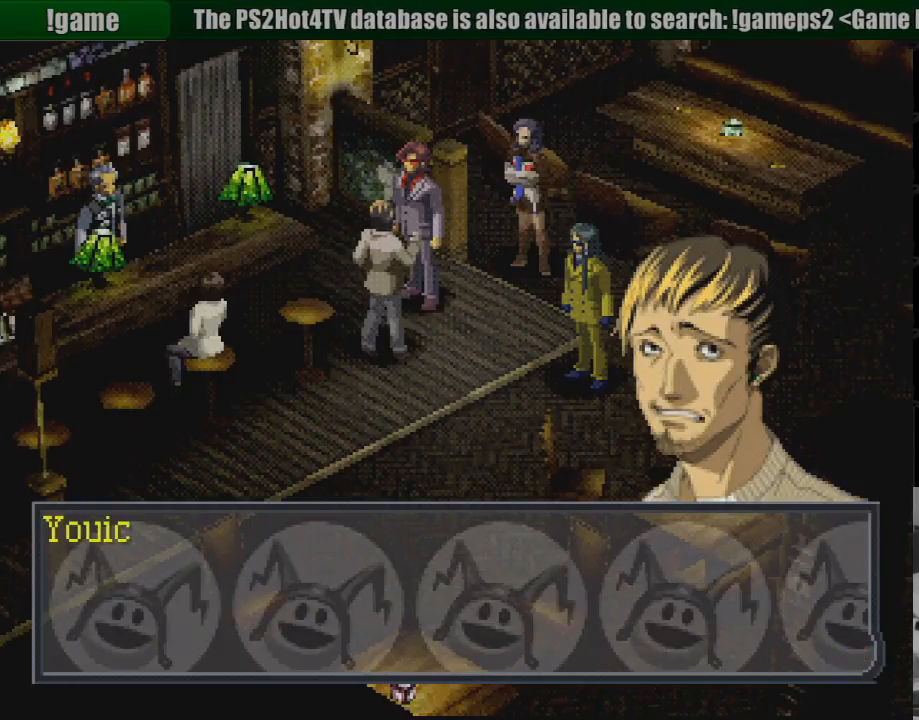
{"buttons": [], "events": [[33, "CROSS", "down"], [217, "CROSS", "up"]]}
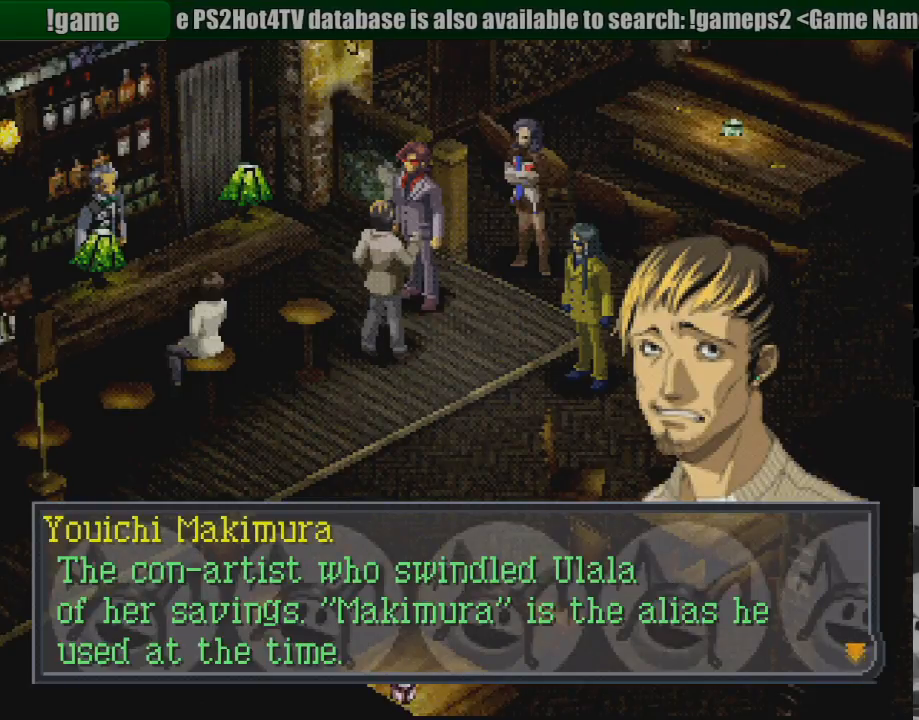
{"buttons": [], "events": []}
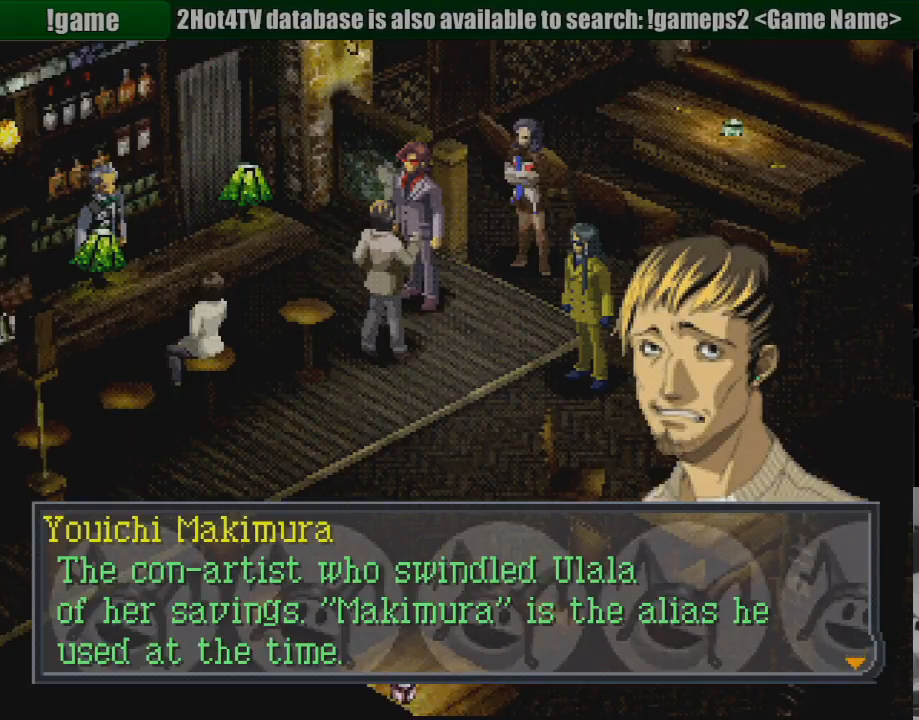
{"buttons": [], "events": []}
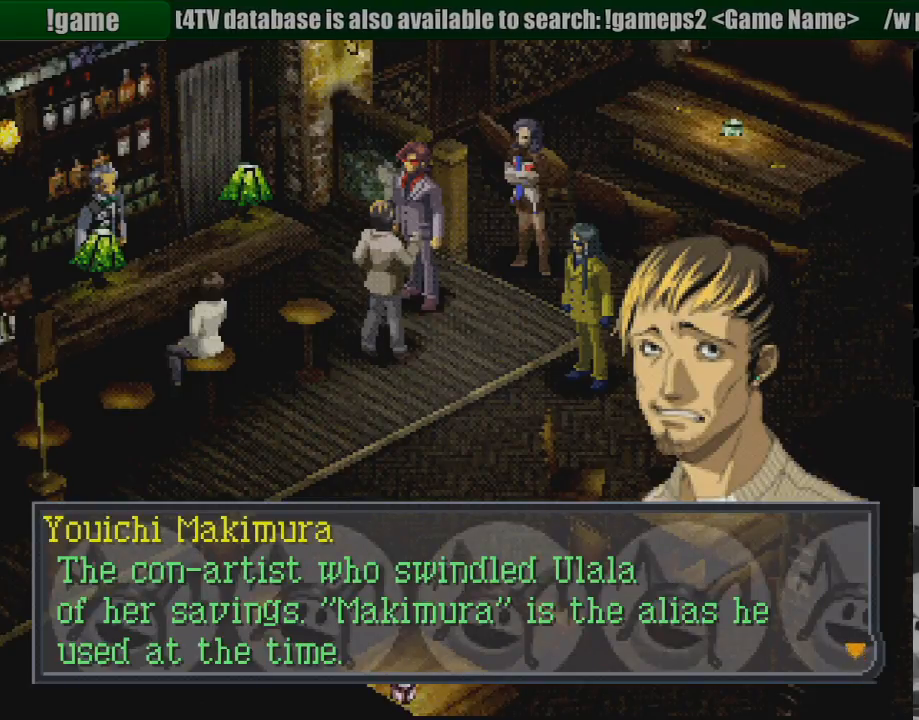
{"buttons": [], "events": []}